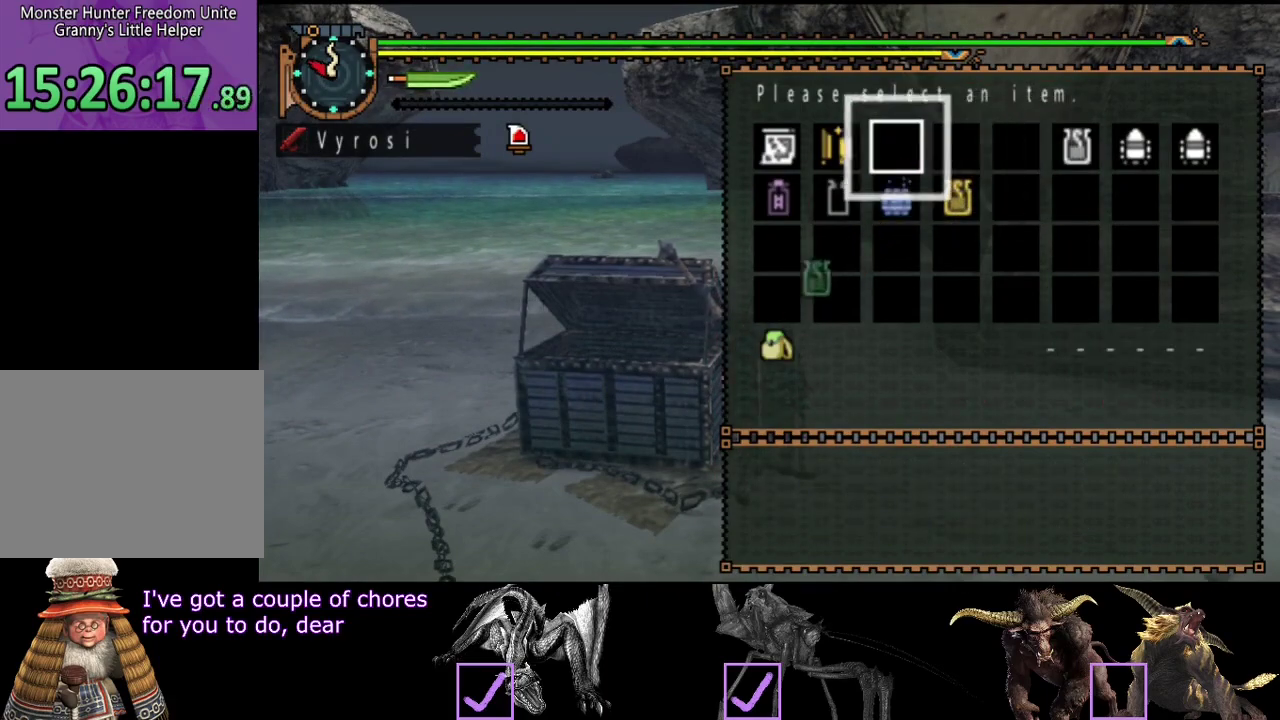
Gameplay with a controller (PlayStation layout); each line is a JSON object with the inputs held at the frame after it. "events" lists button and stick changes between this image and that frame as [ms after this image, input, new state], when the widget could be followed in between. Not read: CROSS L3 R3.
{"buttons": [], "left_stick": "right", "right_stick": "center", "events": [[33, "CIRCLE", "down"], [100, "CIRCLE", "up"], [200, "CIRCLE", "down"], [233, "left_stick", "right"], [300, "CIRCLE", "up"]]}
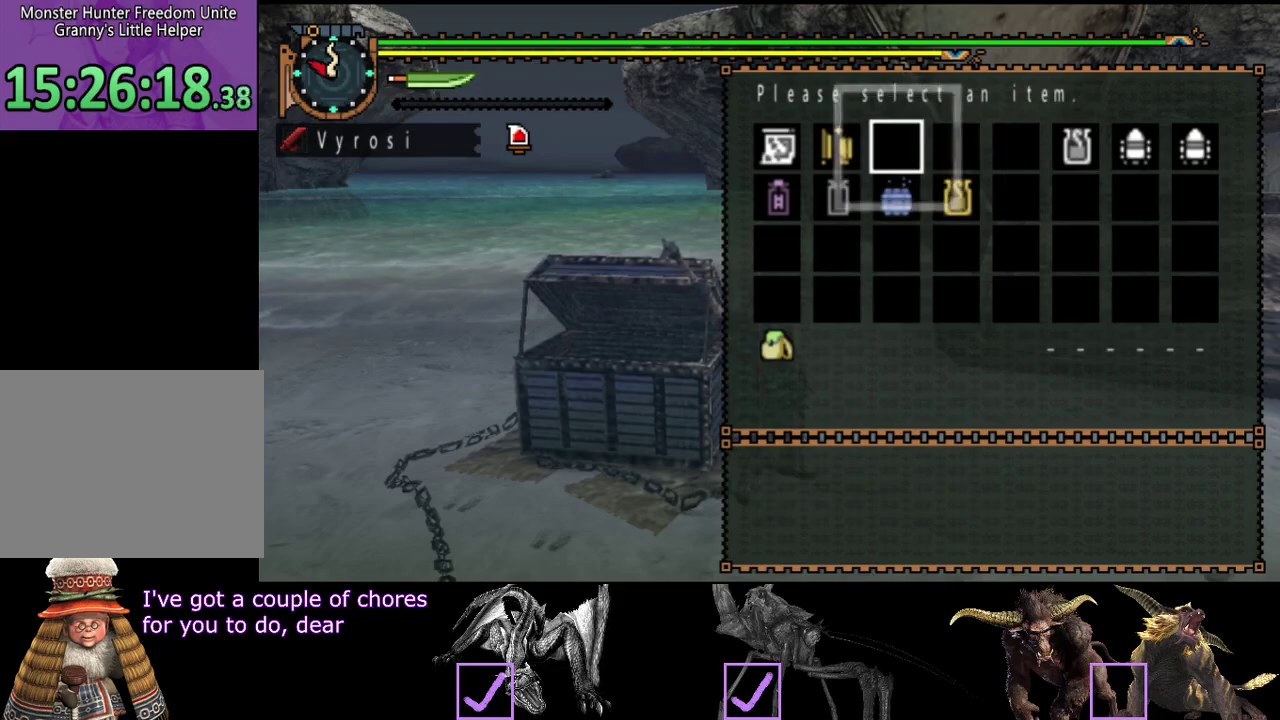
{"buttons": [], "left_stick": "right", "right_stick": "right", "events": [[167, "CIRCLE", "down"], [233, "CIRCLE", "up"], [433, "right_stick", "down-right"], [500, "right_stick", "right"]]}
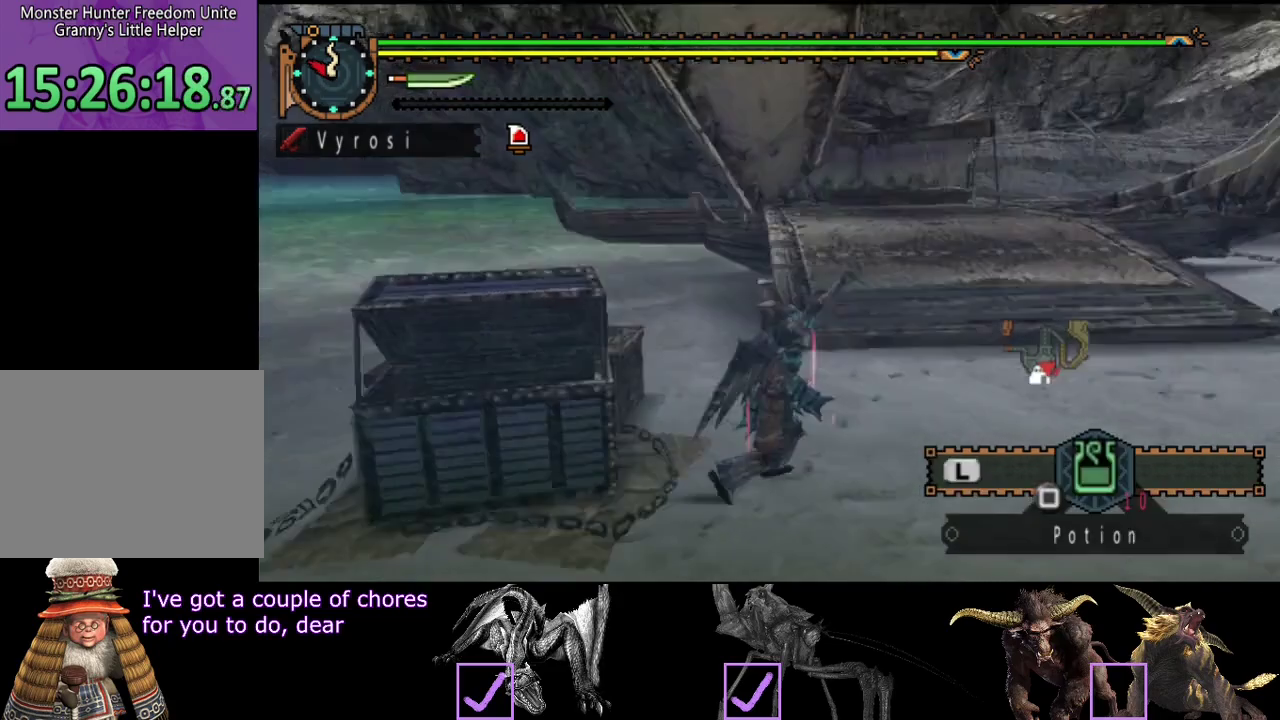
{"buttons": [], "left_stick": "up-left", "right_stick": "left", "events": [[133, "left_stick", "up-right"], [233, "left_stick", "up"], [233, "right_stick", "center"], [450, "left_stick", "up-left"], [450, "right_stick", "left"]]}
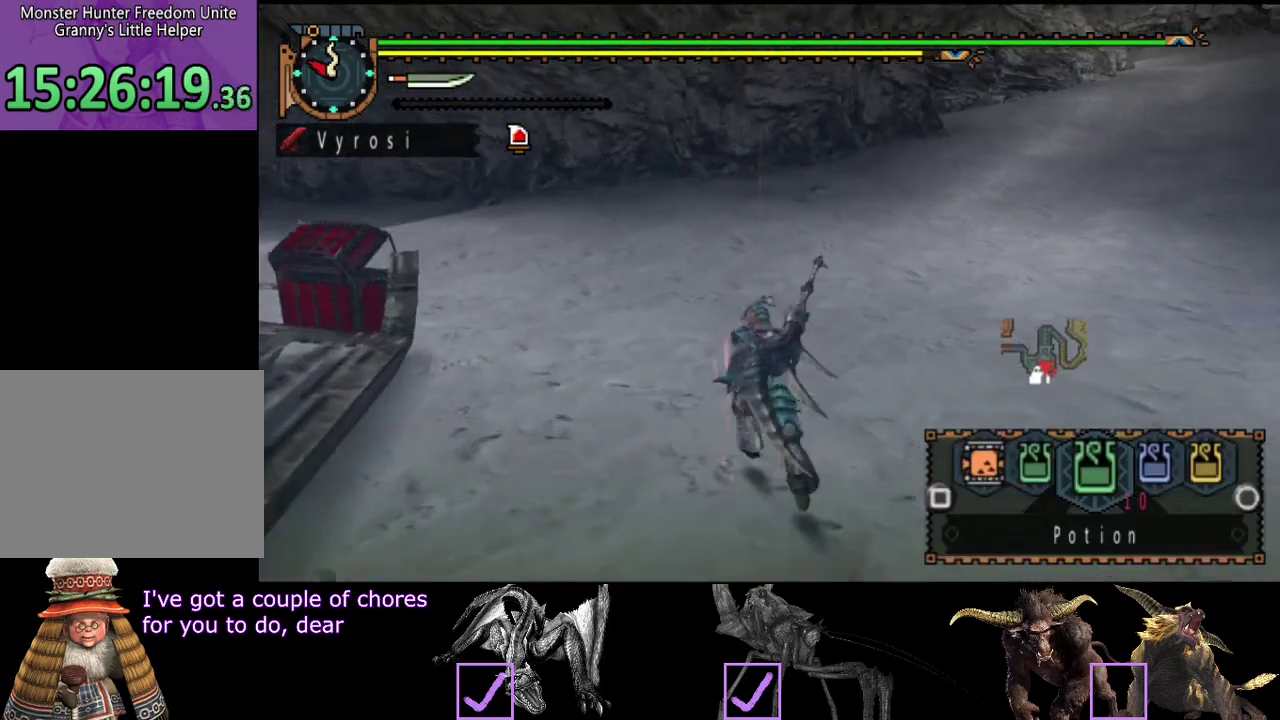
{"buttons": [], "left_stick": "up", "right_stick": "center", "events": [[150, "right_stick", "center"], [333, "left_stick", "up"], [417, "SQUARE", "down"], [483, "SQUARE", "up"]]}
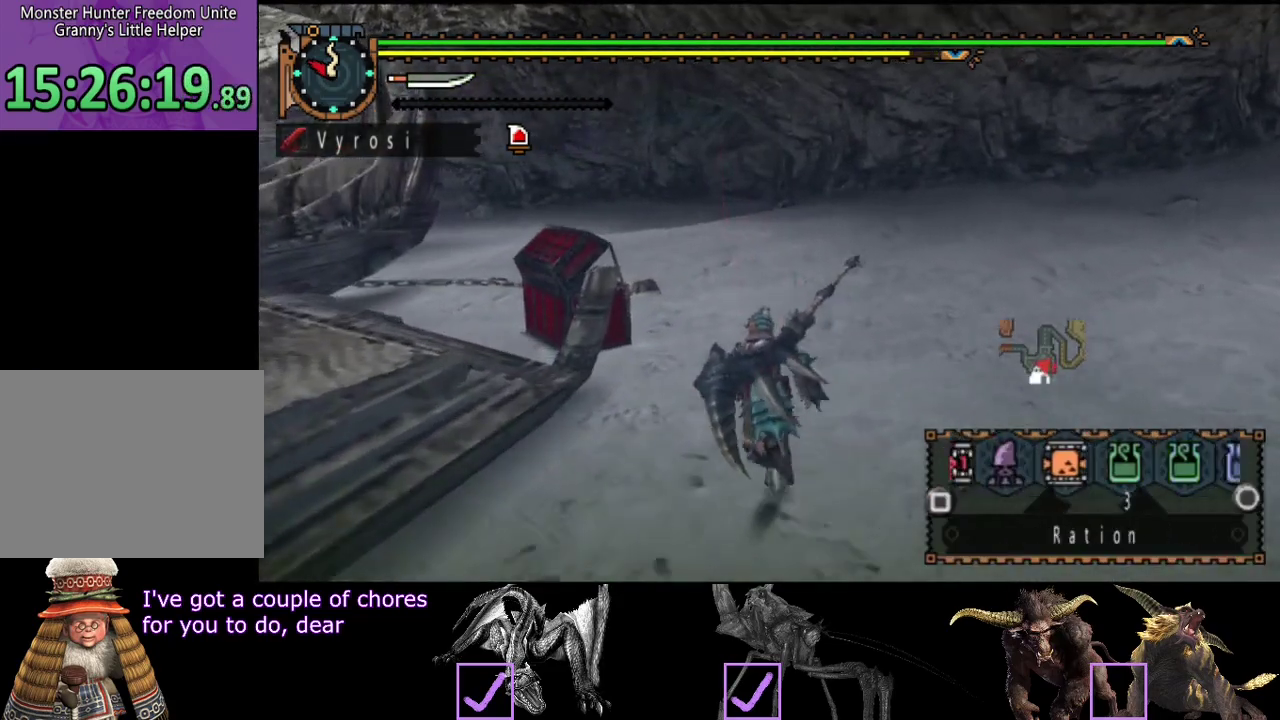
{"buttons": [], "left_stick": "up", "right_stick": "center", "events": []}
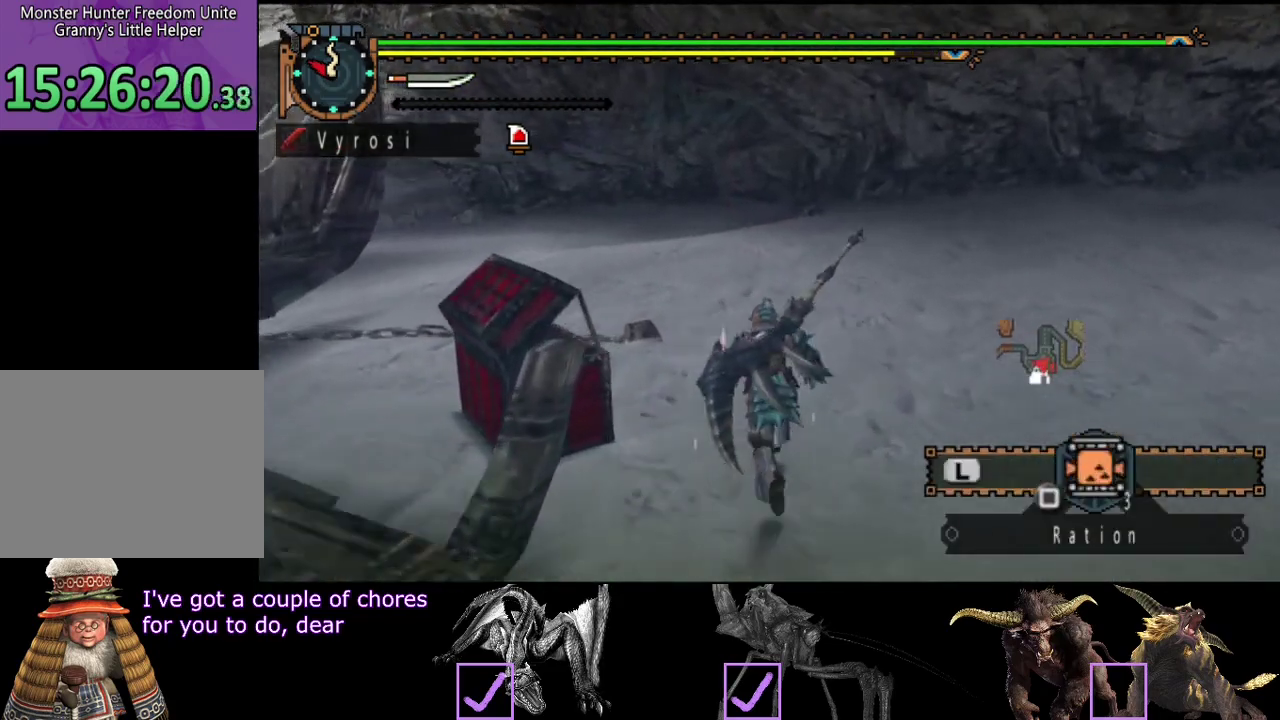
{"buttons": [], "left_stick": "up", "right_stick": "center", "events": []}
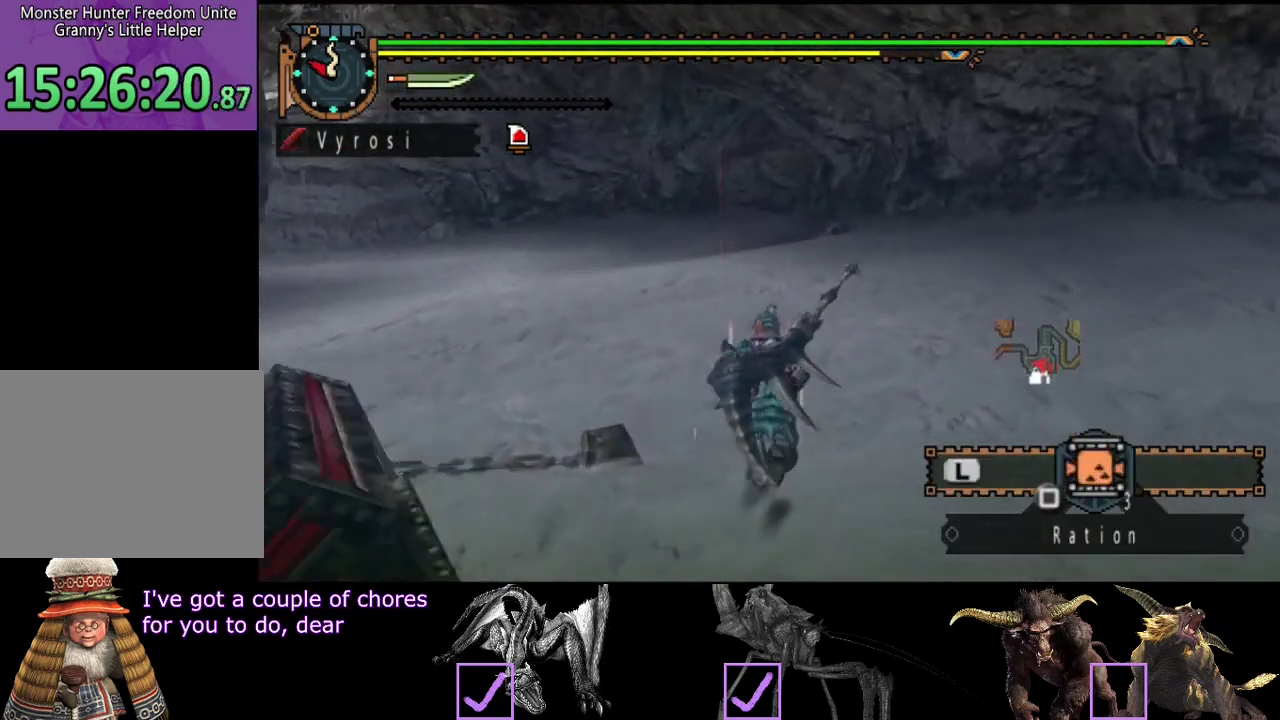
{"buttons": [], "left_stick": "up", "right_stick": "center", "events": []}
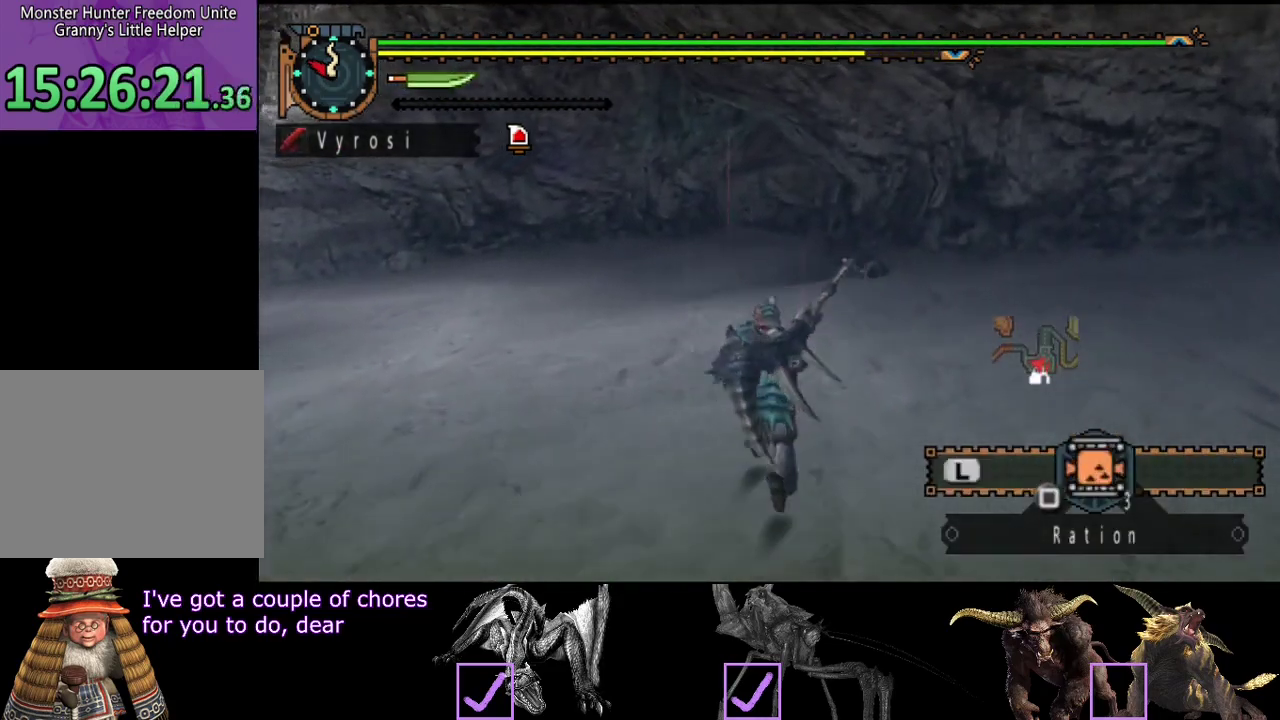
{"buttons": [], "left_stick": "up", "right_stick": "center", "events": [[33, "right_stick", "right"], [133, "right_stick", "center"]]}
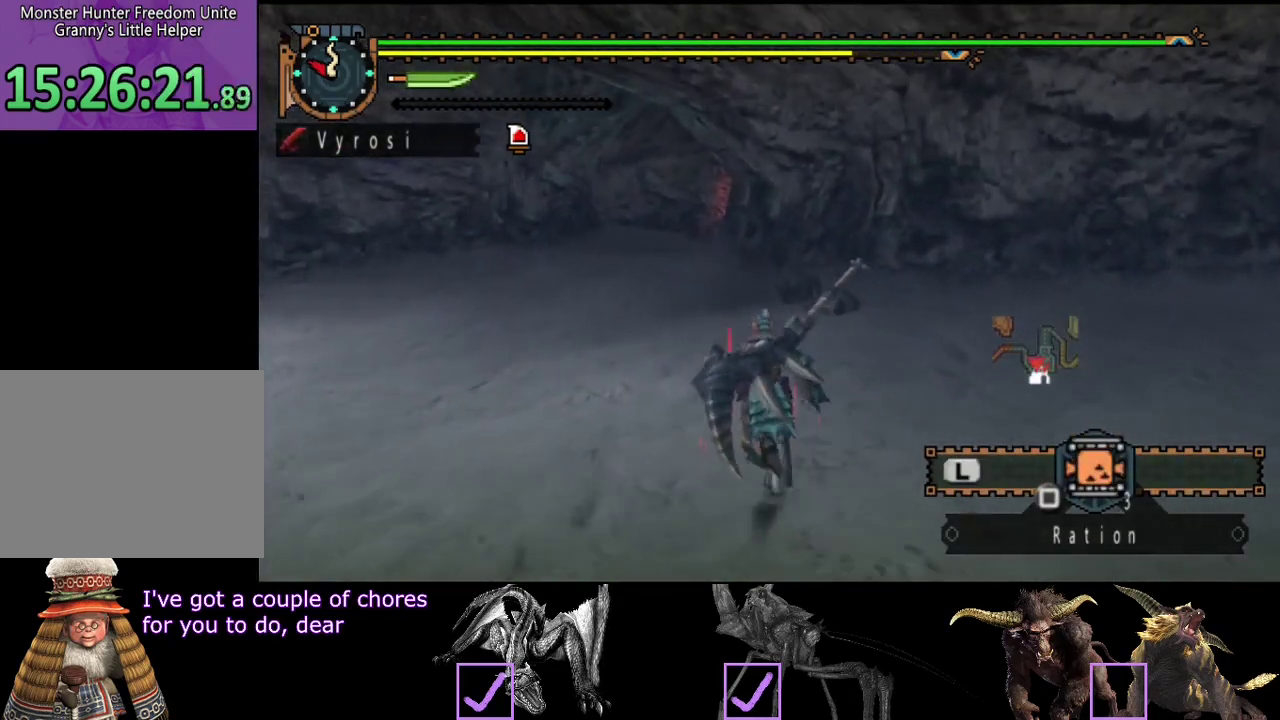
{"buttons": [], "left_stick": "up", "right_stick": "center", "events": []}
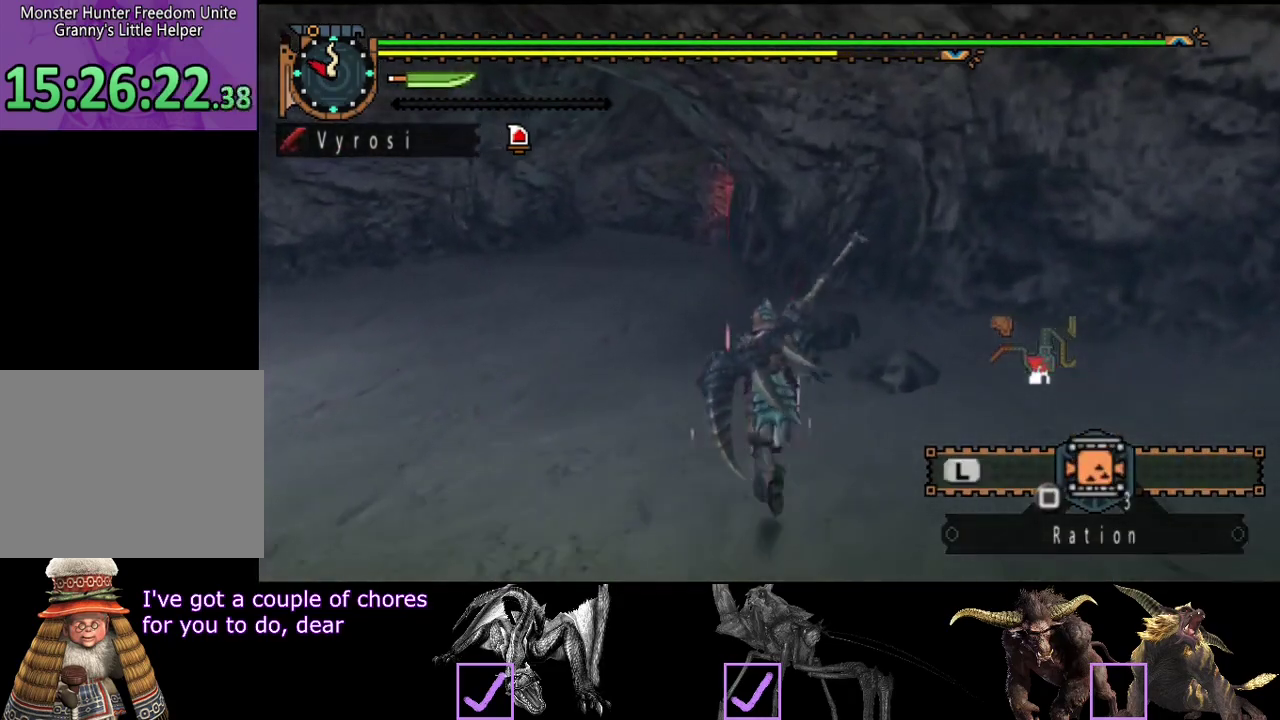
{"buttons": [], "left_stick": "up", "right_stick": "center", "events": []}
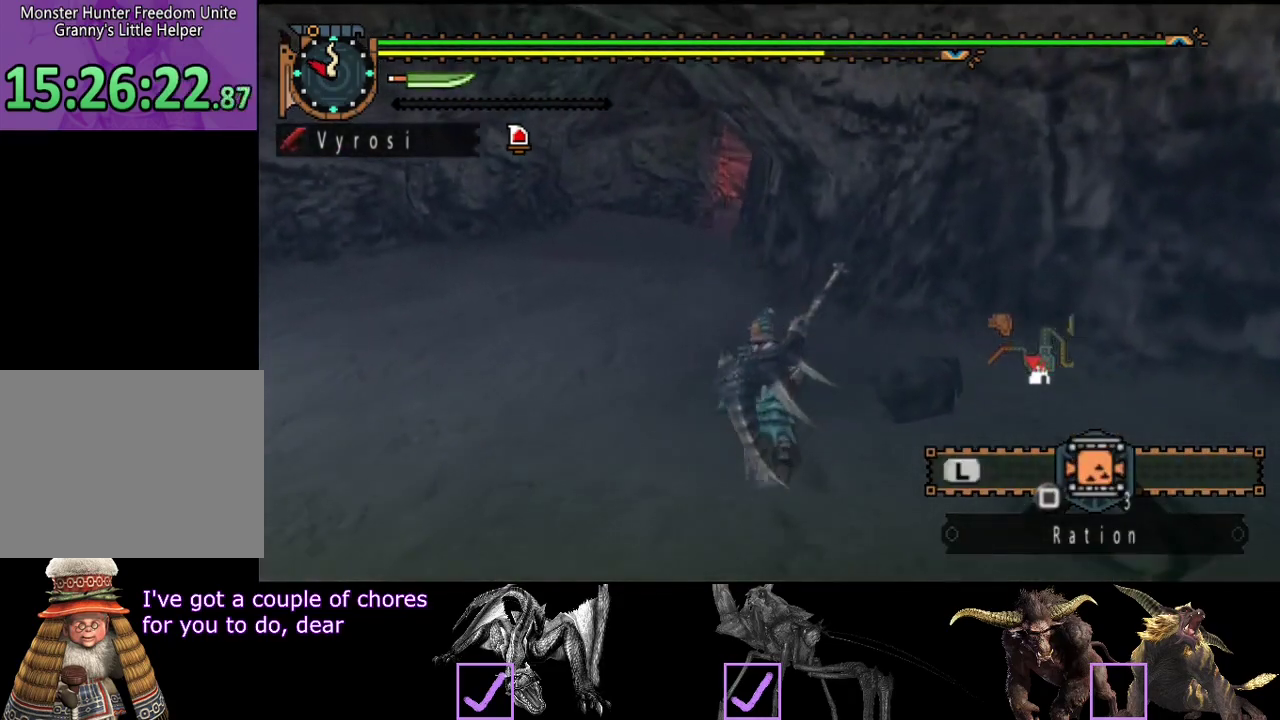
{"buttons": [], "left_stick": "up", "right_stick": "center", "events": []}
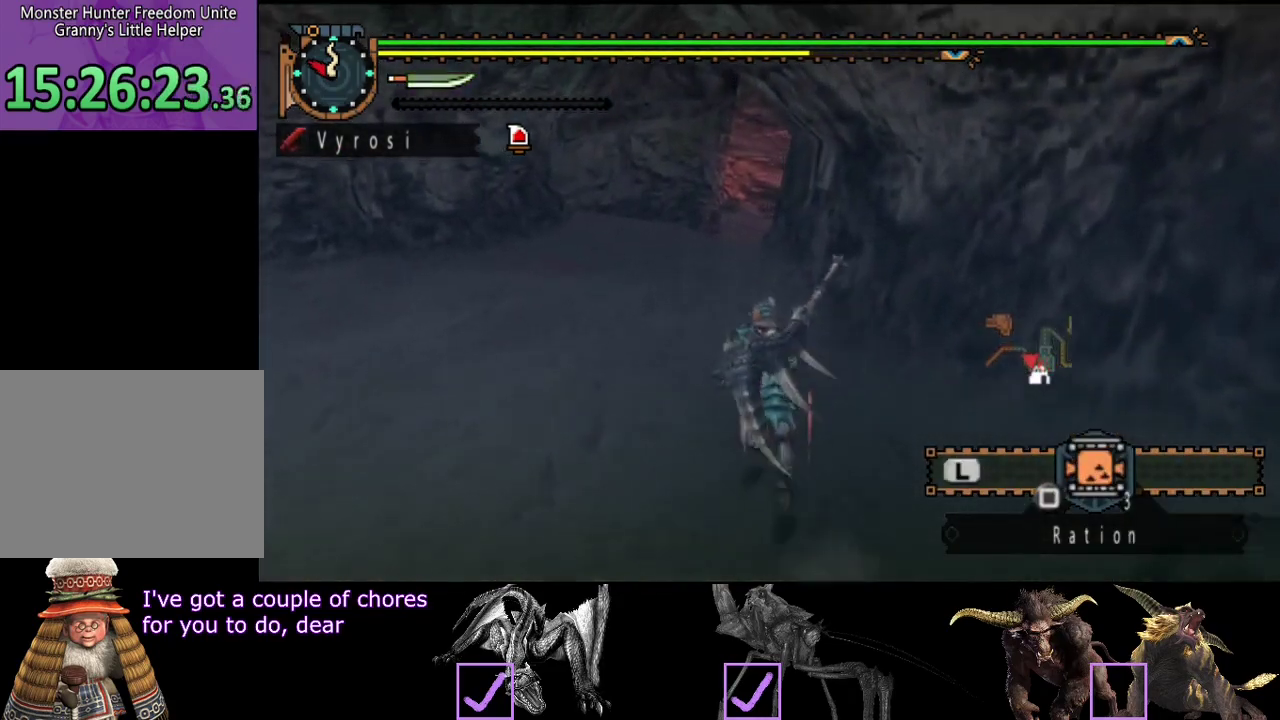
{"buttons": [], "left_stick": "up", "right_stick": "center", "events": []}
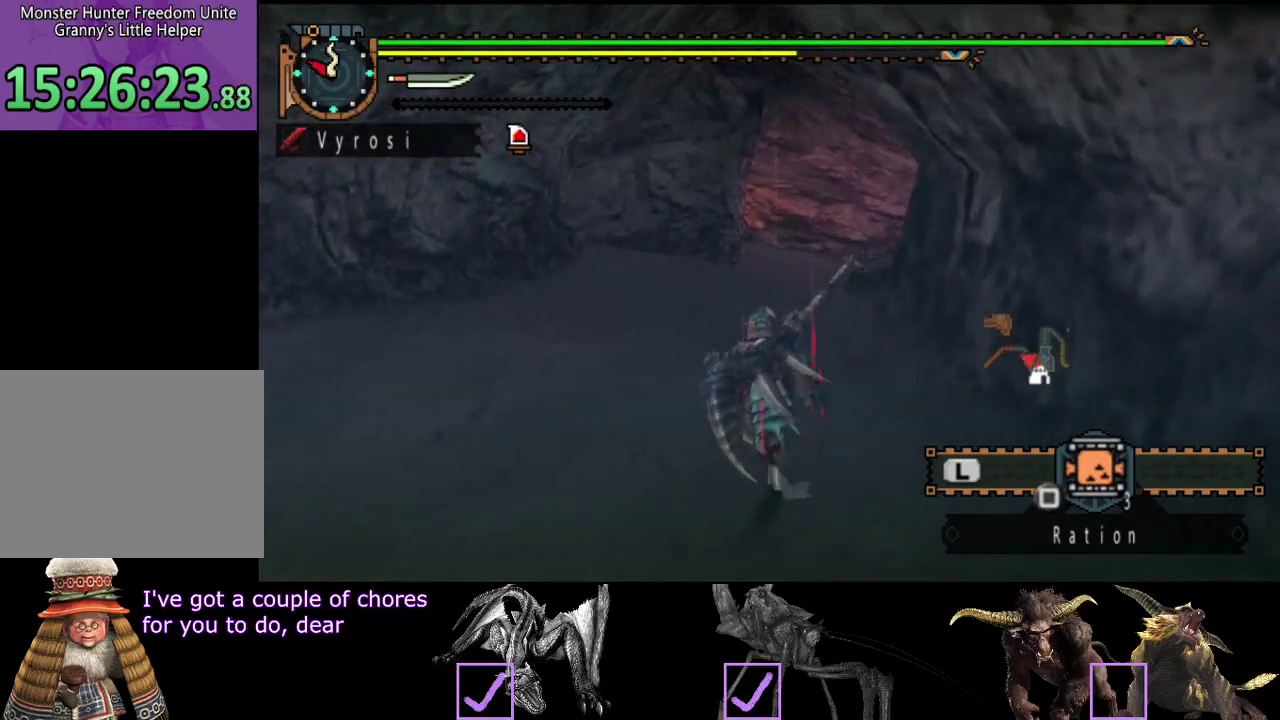
{"buttons": [], "left_stick": "up", "right_stick": "center", "events": []}
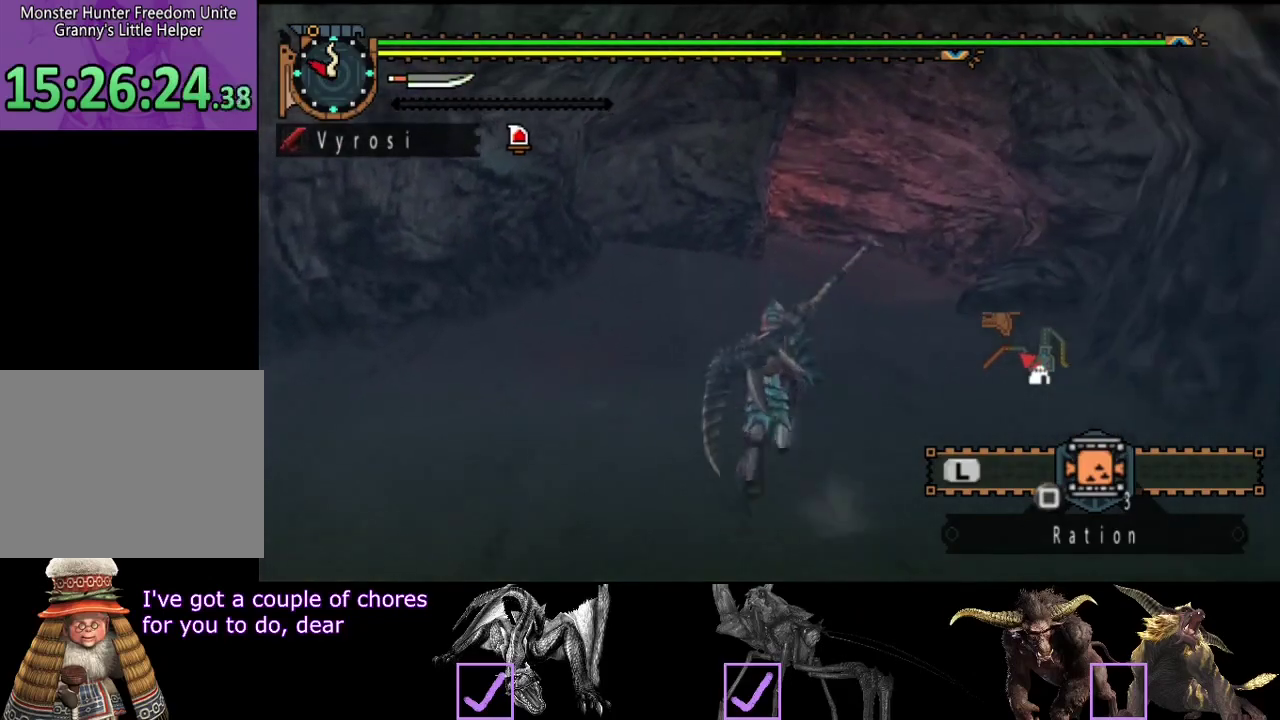
{"buttons": [], "left_stick": "up", "right_stick": "center", "events": [[233, "SQUARE", "down"], [483, "SQUARE", "up"]]}
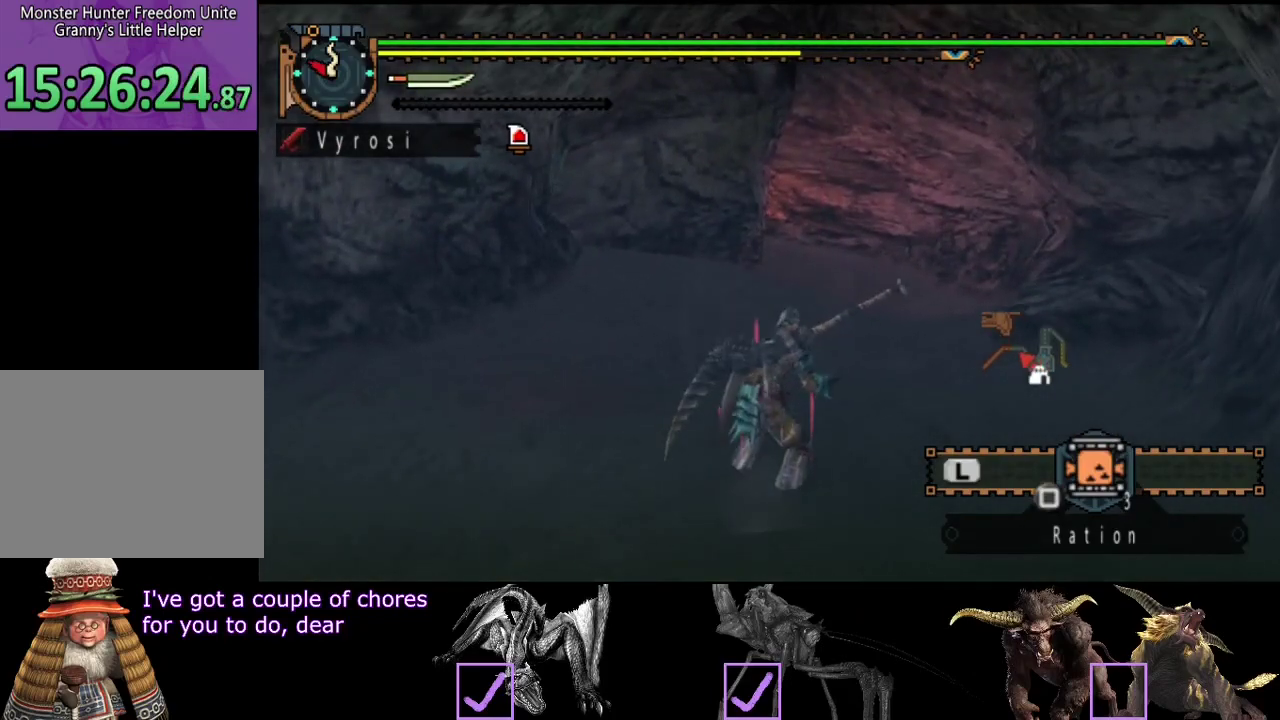
{"buttons": [], "left_stick": "up", "right_stick": "center", "events": []}
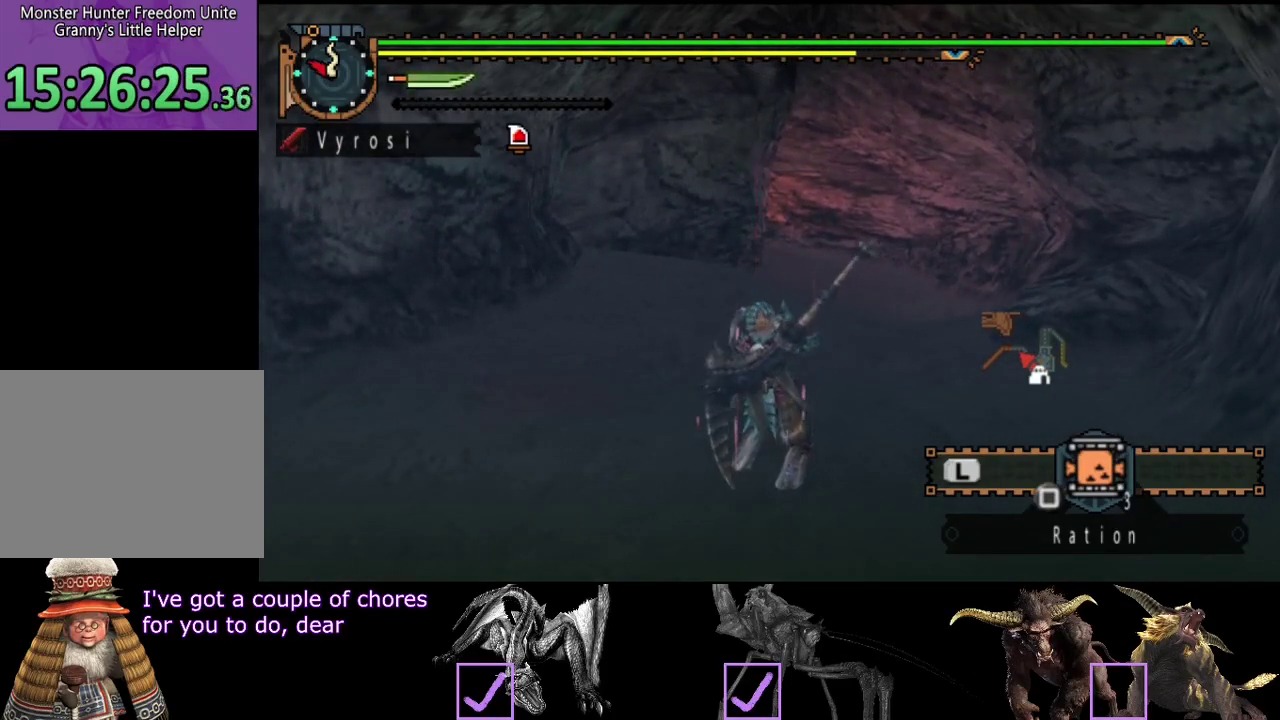
{"buttons": [], "left_stick": "up", "right_stick": "center", "events": [[50, "right_stick", "right"], [117, "right_stick", "center"]]}
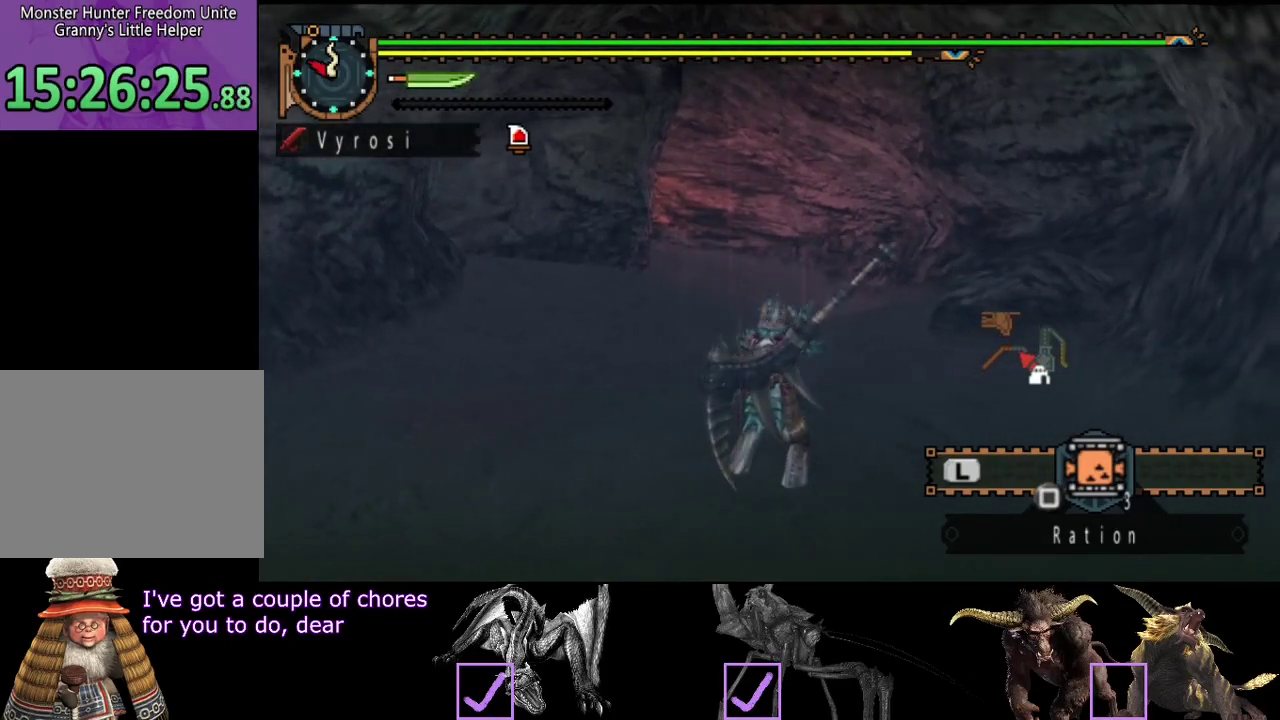
{"buttons": [], "left_stick": "up", "right_stick": "center", "events": [[333, "SQUARE", "down"], [467, "SQUARE", "up"]]}
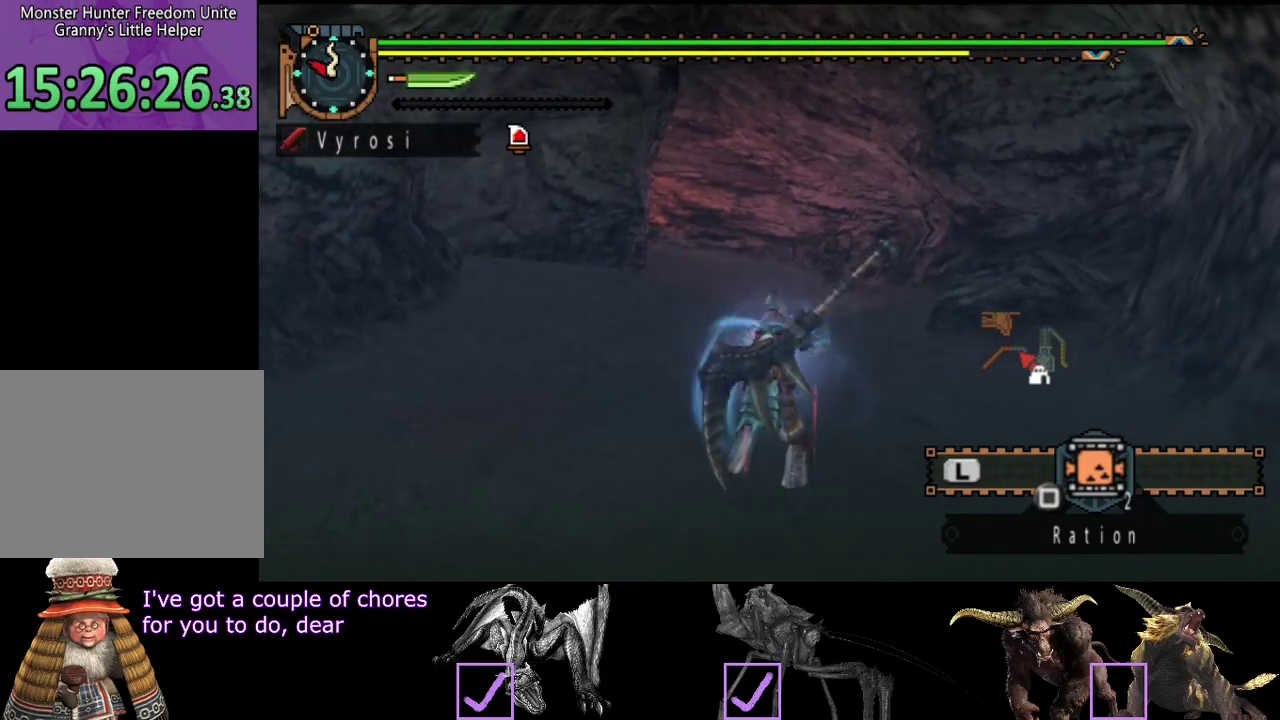
{"buttons": [], "left_stick": "up", "right_stick": "center", "events": [[33, "SQUARE", "down"], [133, "SQUARE", "up"]]}
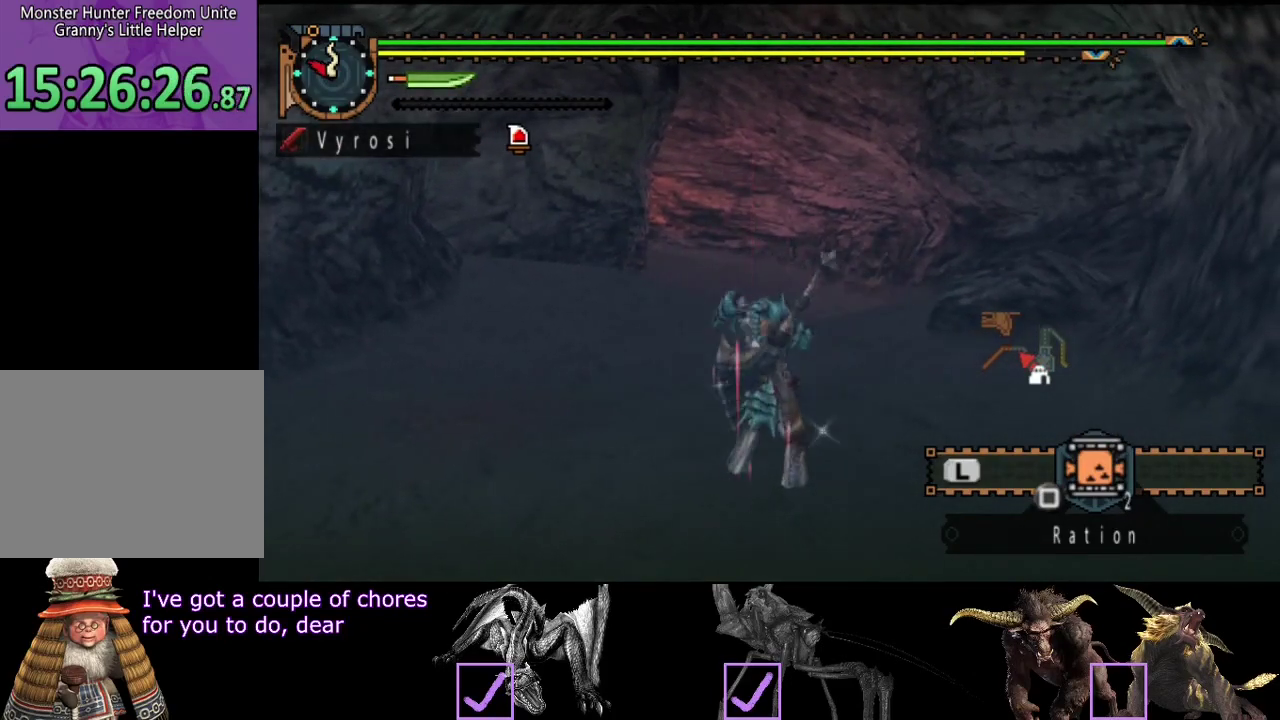
{"buttons": [], "left_stick": "up", "right_stick": "center", "events": []}
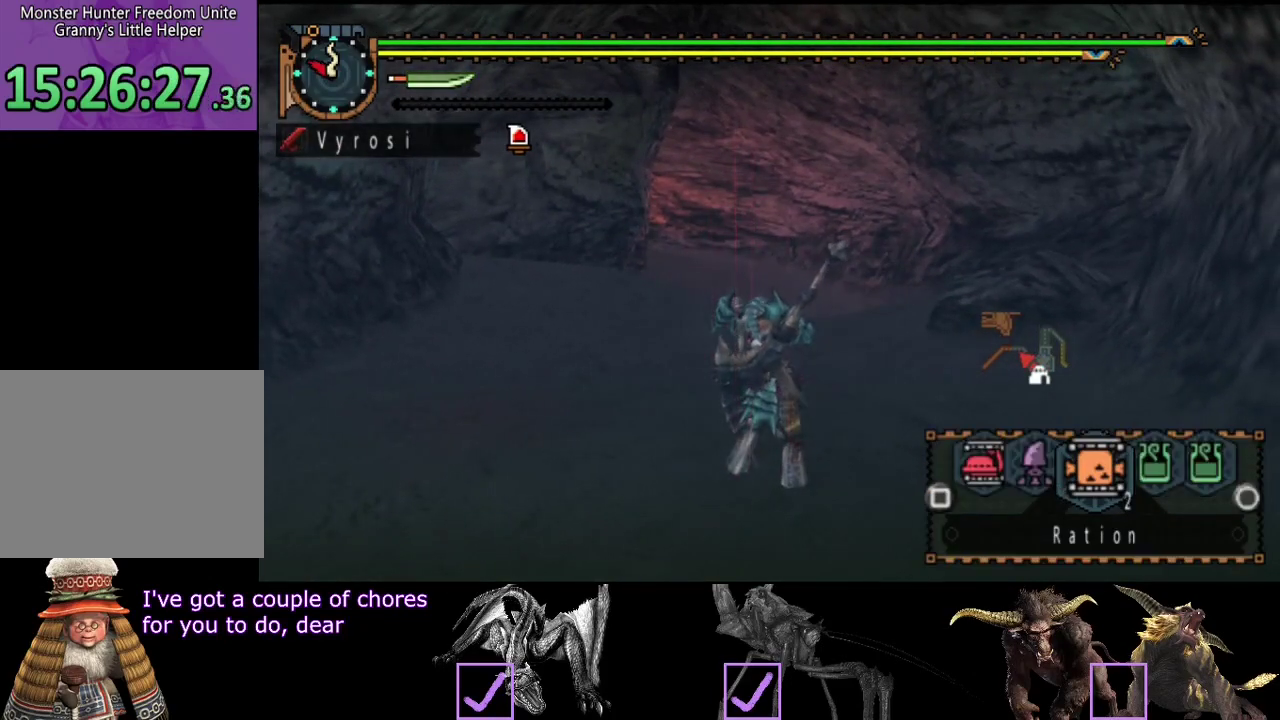
{"buttons": [], "left_stick": "up", "right_stick": "center", "events": []}
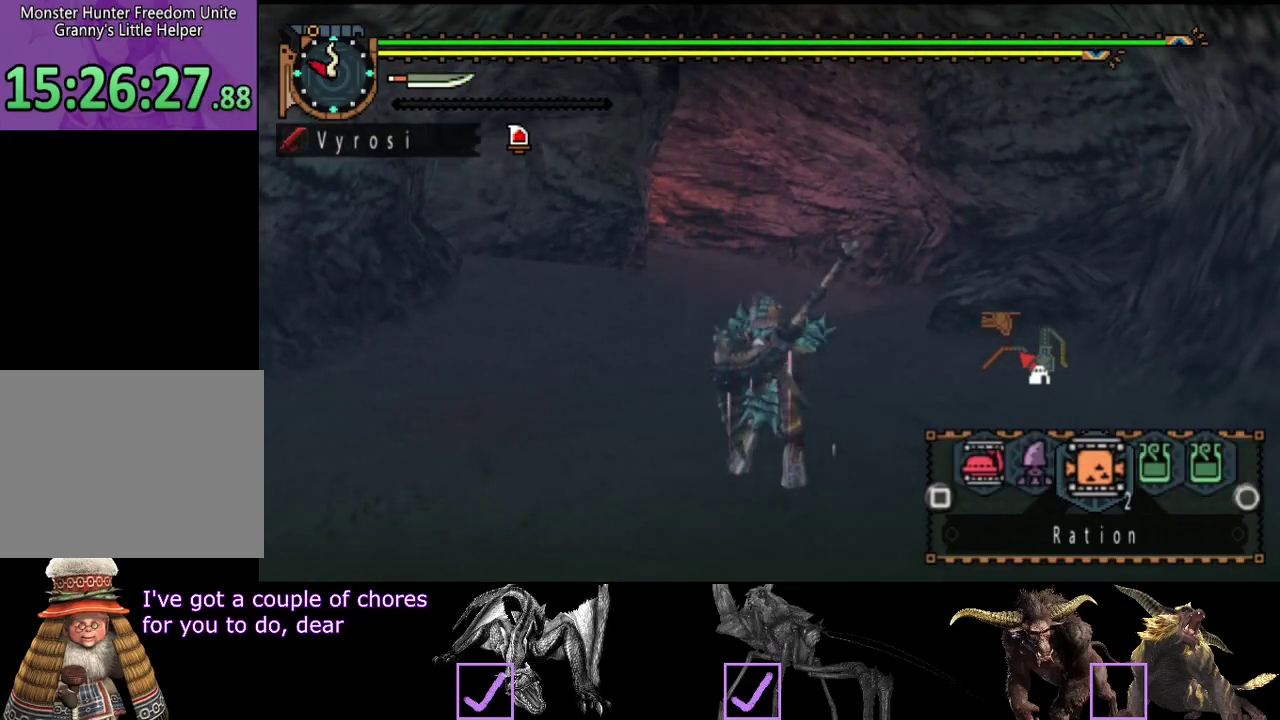
{"buttons": [], "left_stick": "up", "right_stick": "center", "events": [[233, "SQUARE", "down"], [333, "SQUARE", "up"], [400, "SQUARE", "down"], [467, "SQUARE", "up"]]}
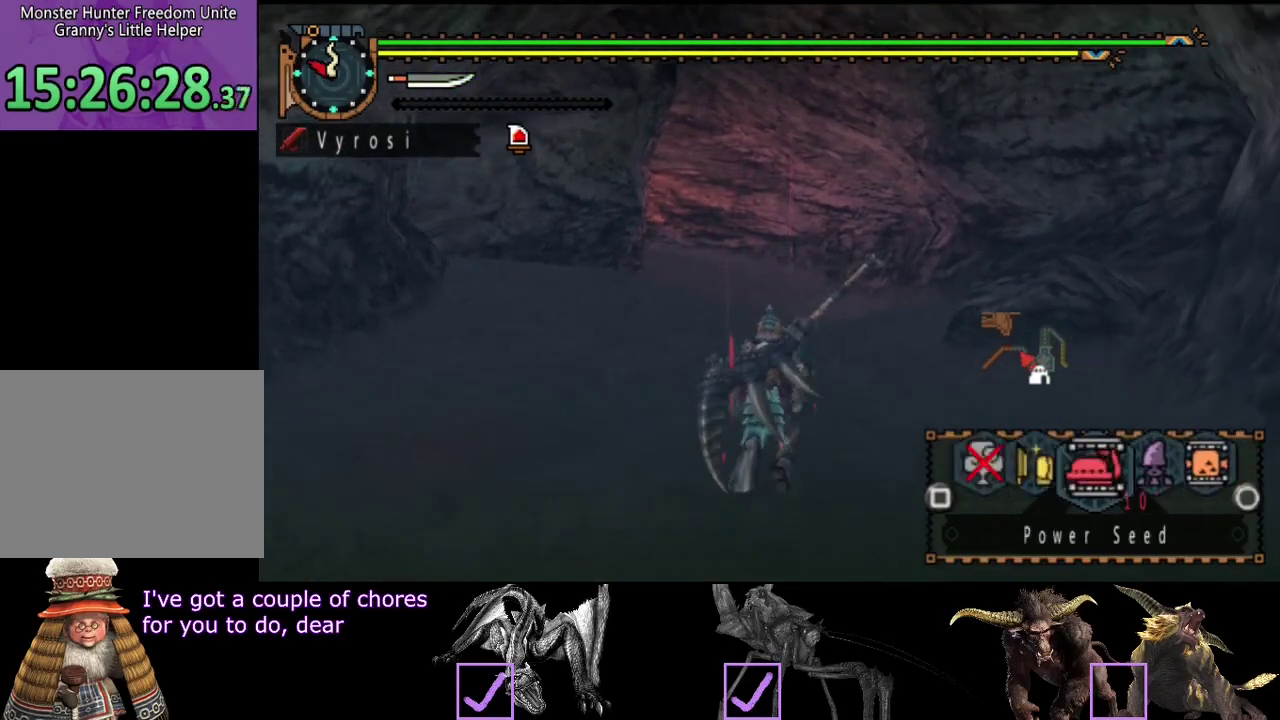
{"buttons": ["SQUARE"], "left_stick": "up", "right_stick": "center", "events": [[33, "SQUARE", "down"], [267, "SQUARE", "up"], [333, "SQUARE", "down"], [433, "SQUARE", "up"], [500, "SQUARE", "down"]]}
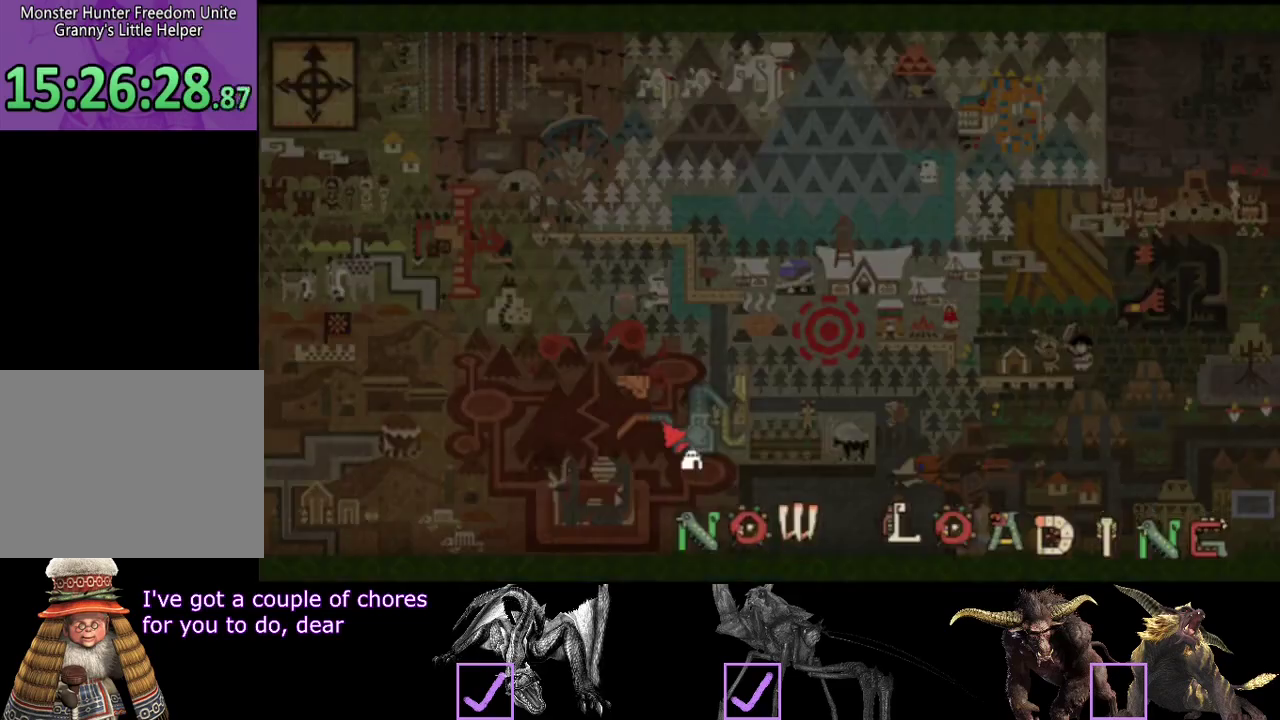
{"buttons": [], "left_stick": "up", "right_stick": "center", "events": [[100, "SQUARE", "up"]]}
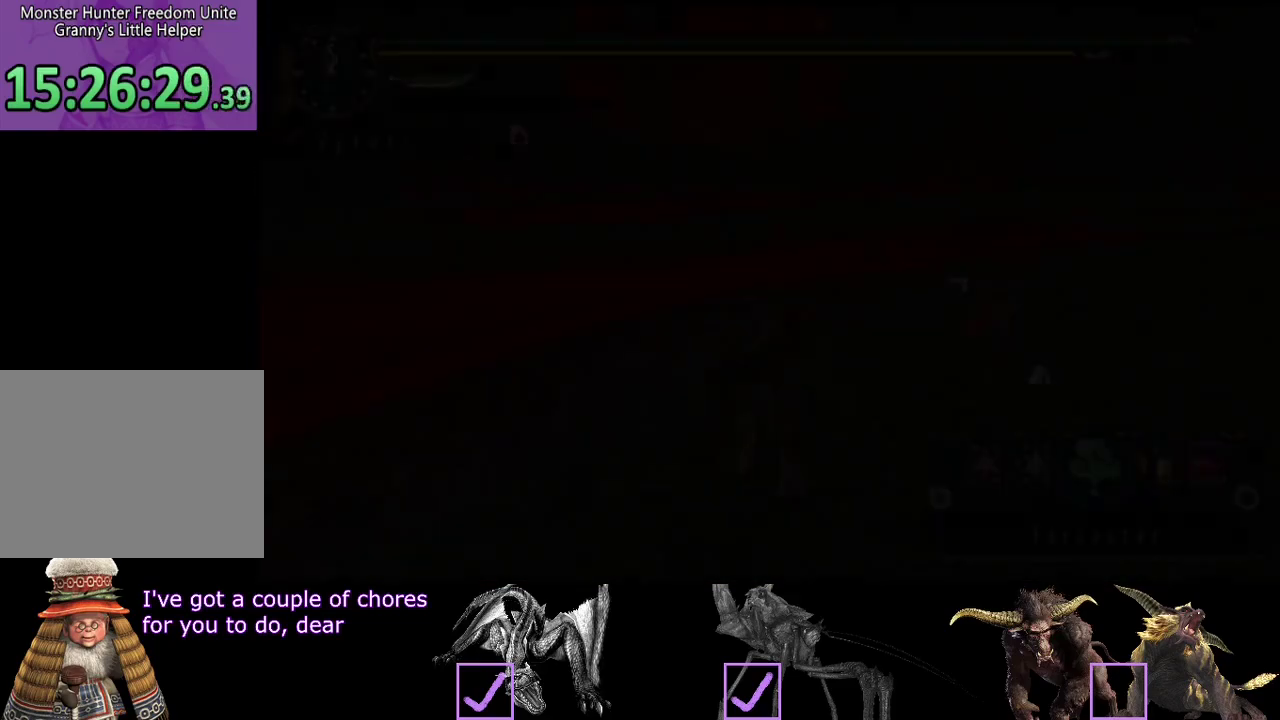
{"buttons": ["SQUARE"], "left_stick": "up", "right_stick": "center", "events": [[67, "SQUARE", "down"], [133, "SQUARE", "up"], [200, "SQUARE", "down"], [300, "SQUARE", "up"], [367, "SQUARE", "down"], [417, "SQUARE", "up"], [483, "SQUARE", "down"]]}
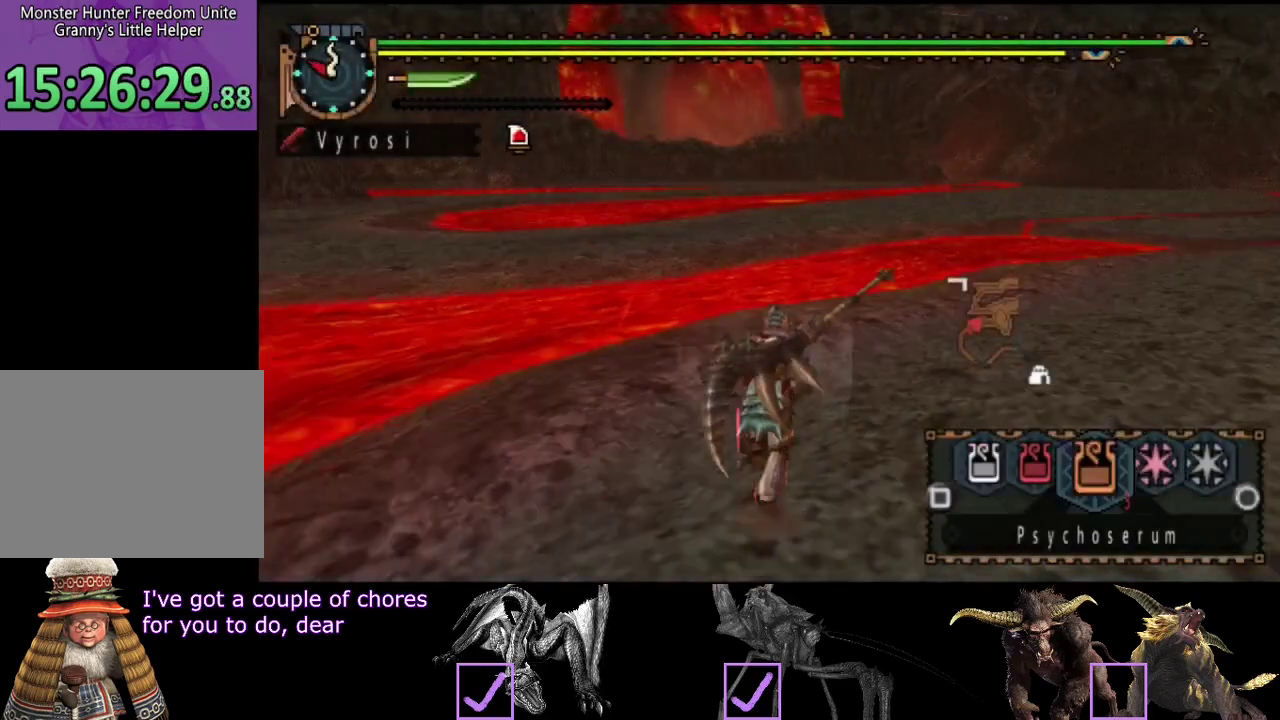
{"buttons": [], "left_stick": "up-right", "right_stick": "center", "events": [[50, "SQUARE", "up"], [50, "left_stick", "up-right"], [283, "SQUARE", "down"], [383, "SQUARE", "up"]]}
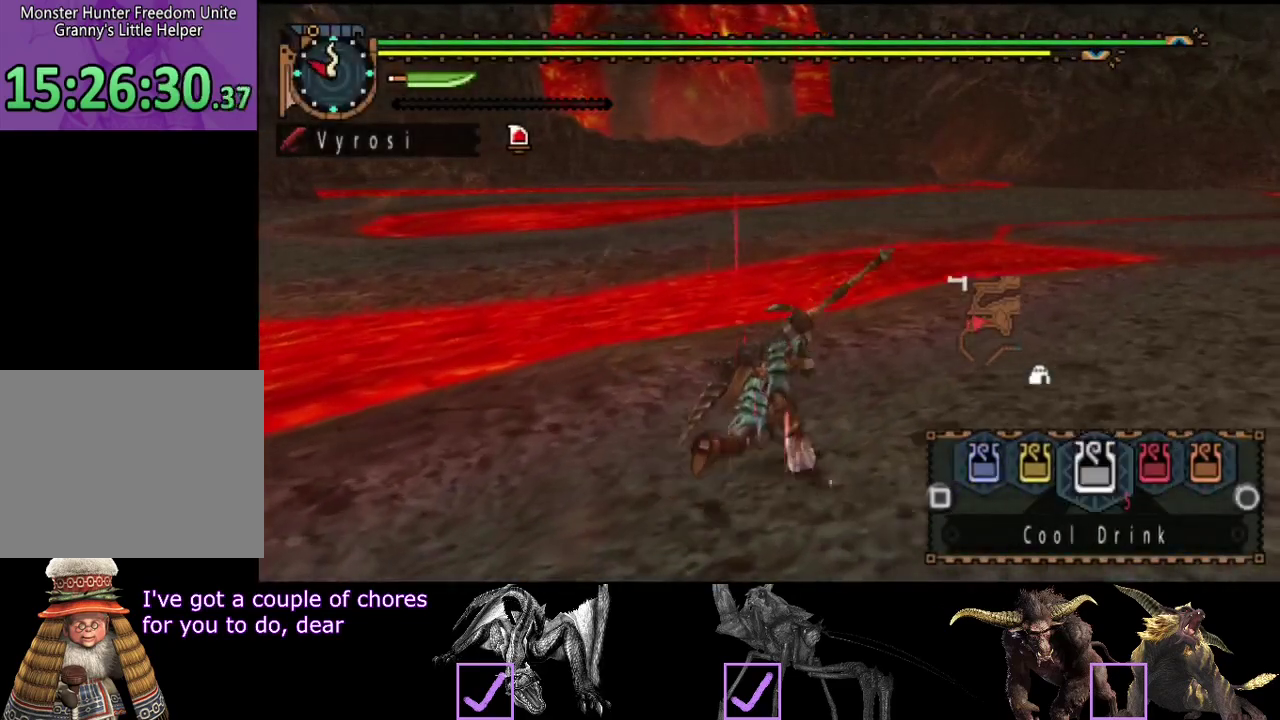
{"buttons": [], "left_stick": "up-right", "right_stick": "center", "events": []}
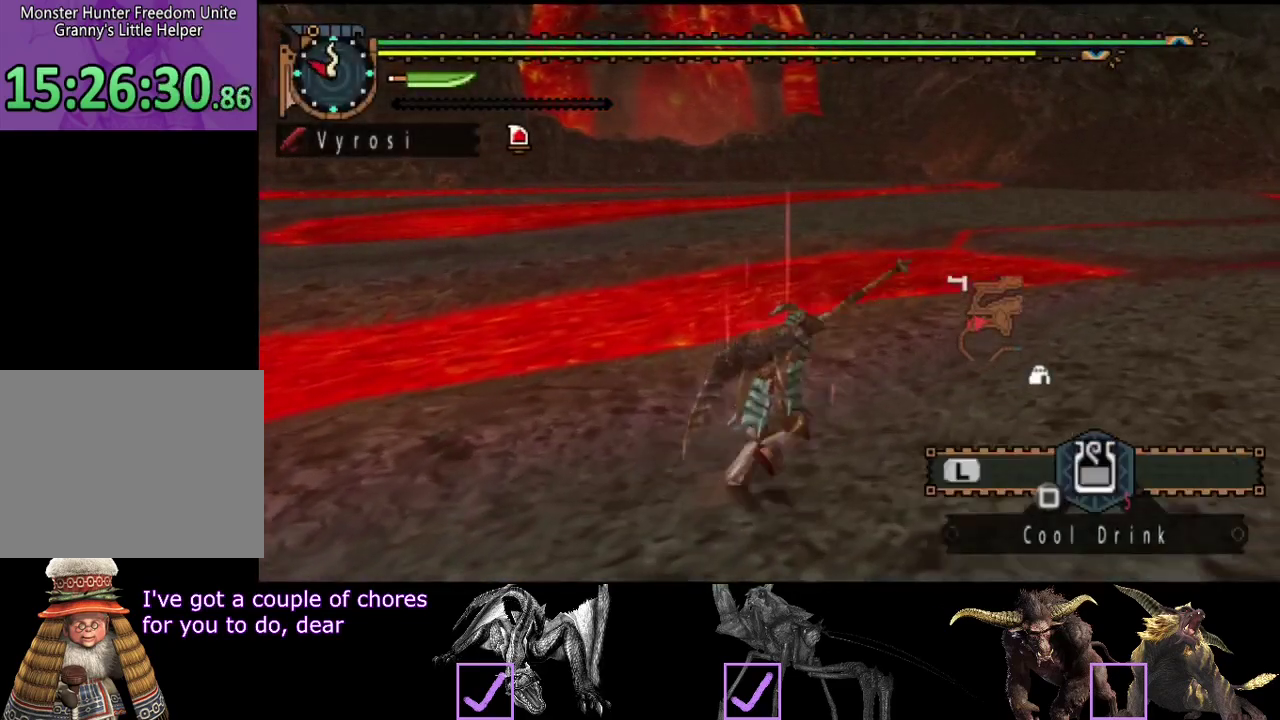
{"buttons": [], "left_stick": "up-right", "right_stick": "center", "events": []}
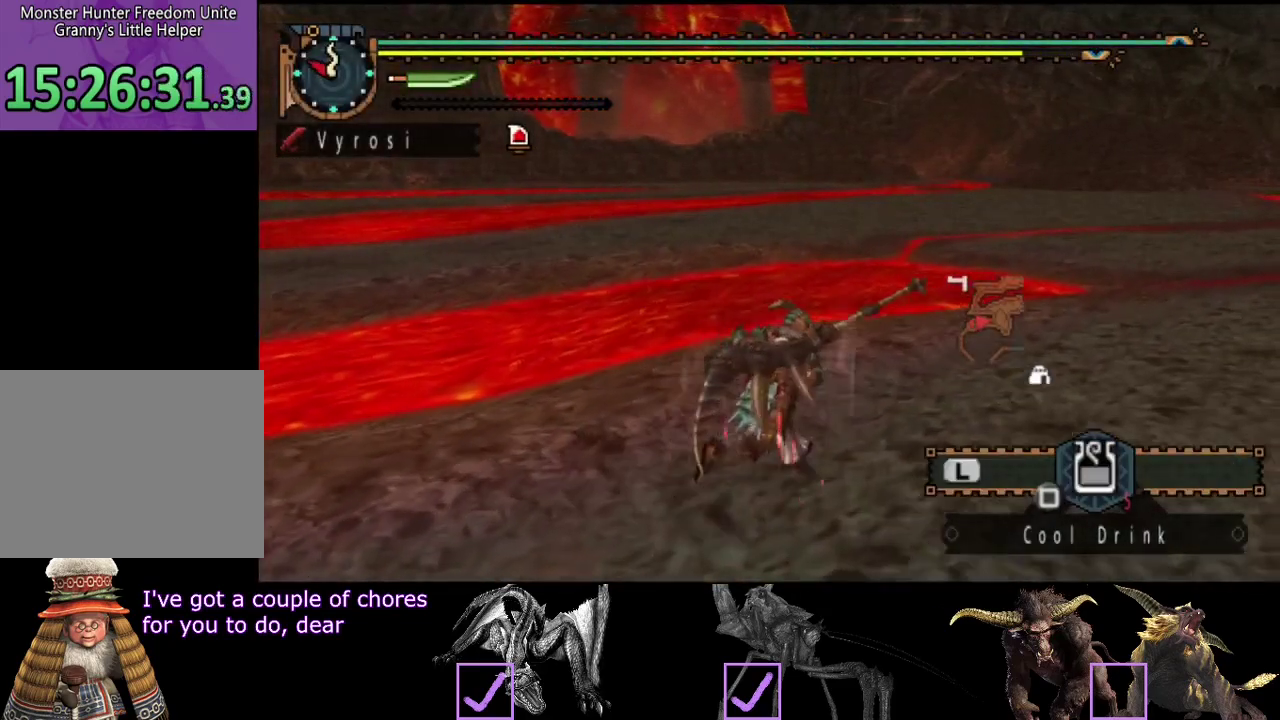
{"buttons": [], "left_stick": "up-right", "right_stick": "center", "events": []}
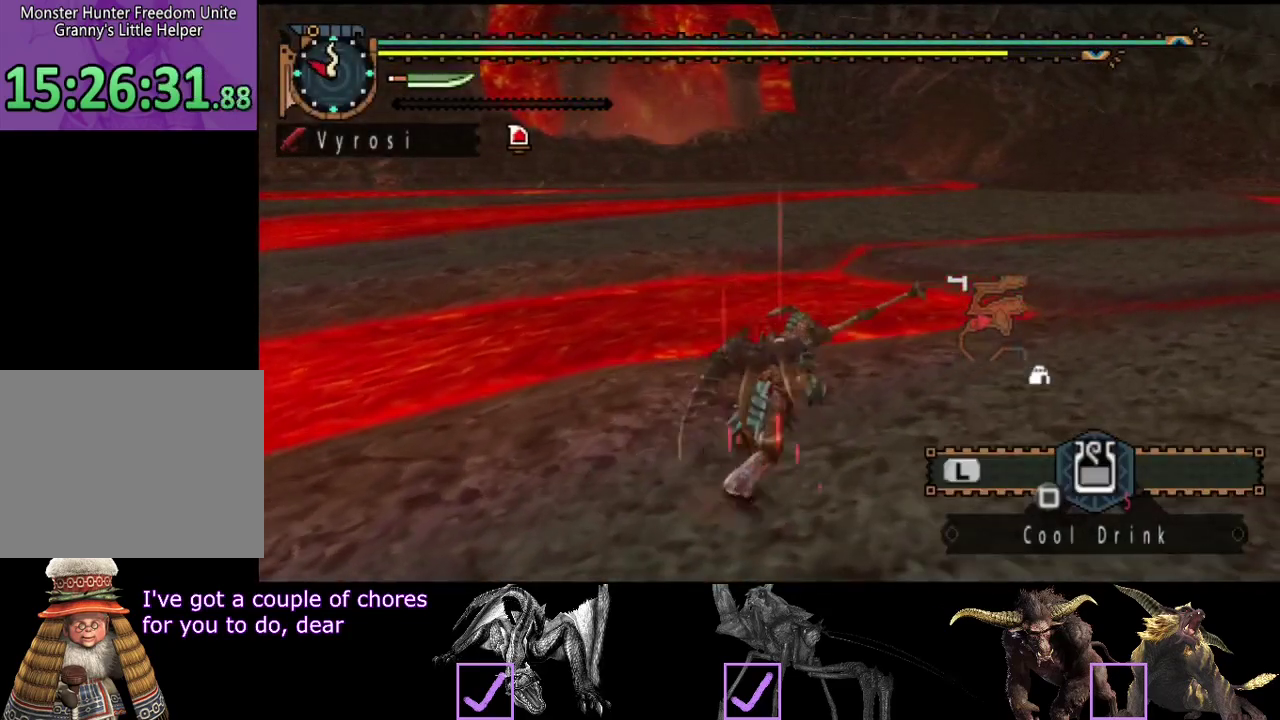
{"buttons": [], "left_stick": "up-right", "right_stick": "center", "events": []}
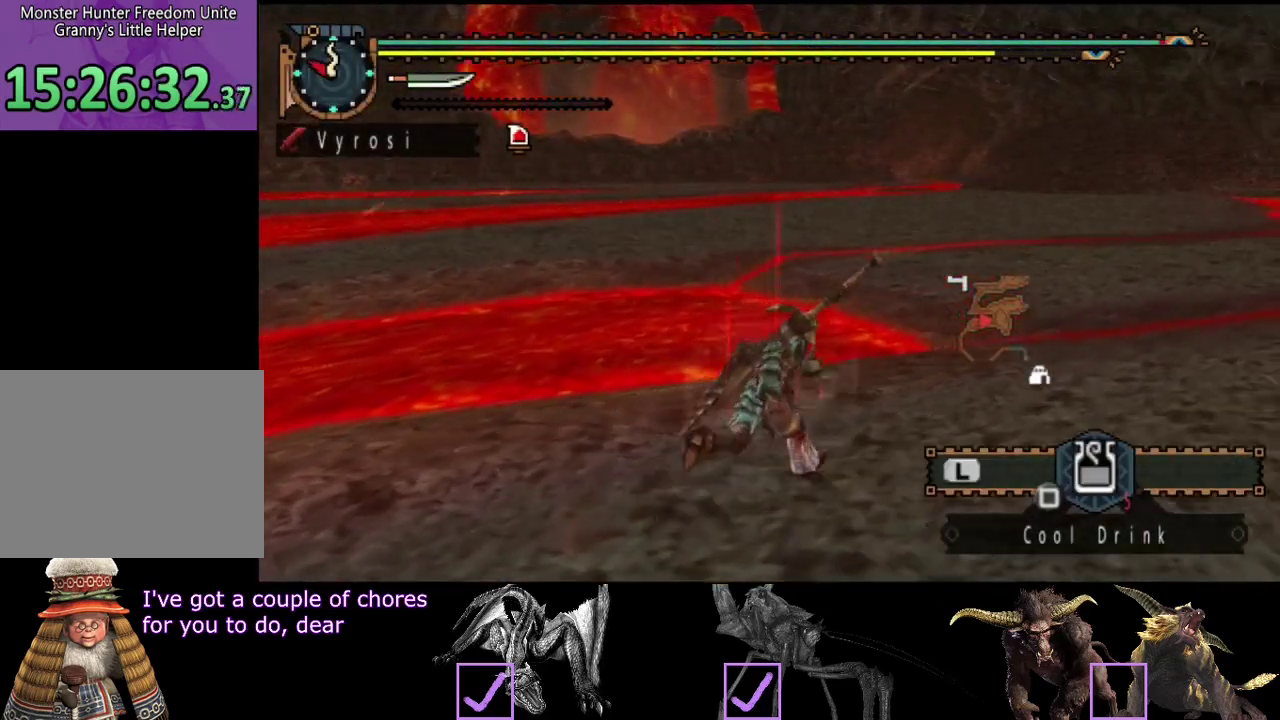
{"buttons": [], "left_stick": "up-right", "right_stick": "center", "events": []}
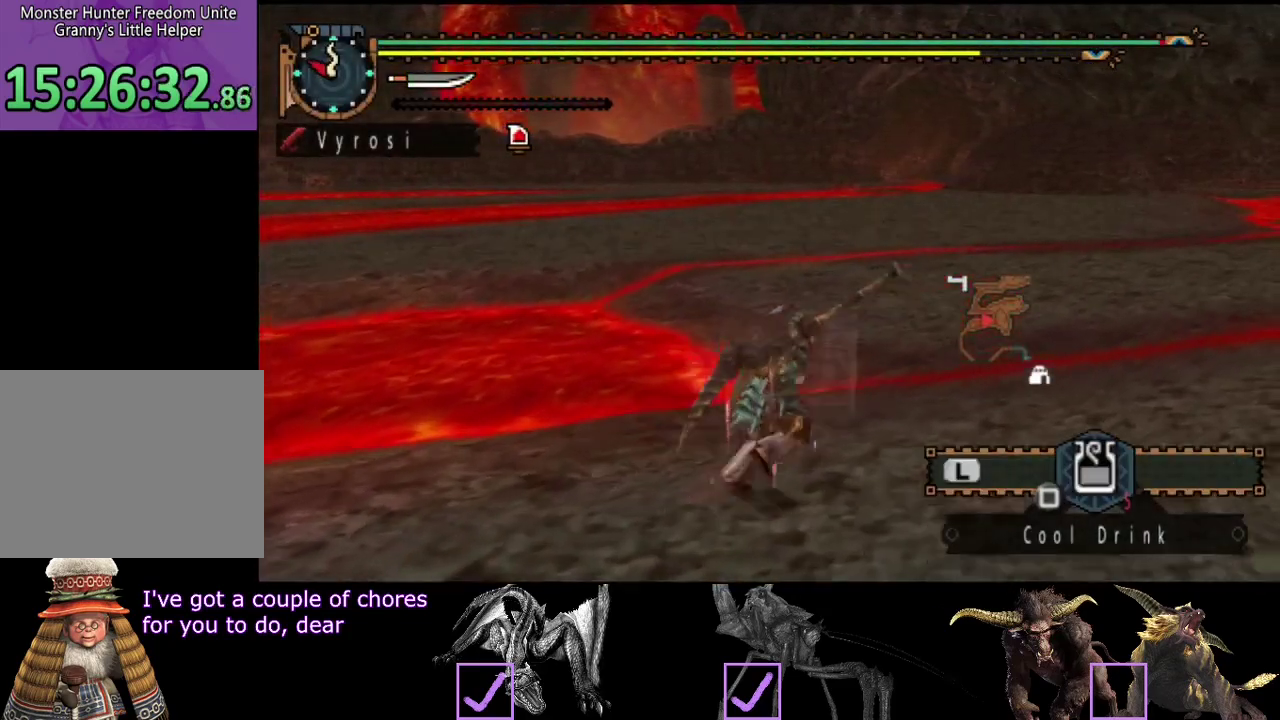
{"buttons": [], "left_stick": "up-right", "right_stick": "left", "events": [[100, "right_stick", "left"]]}